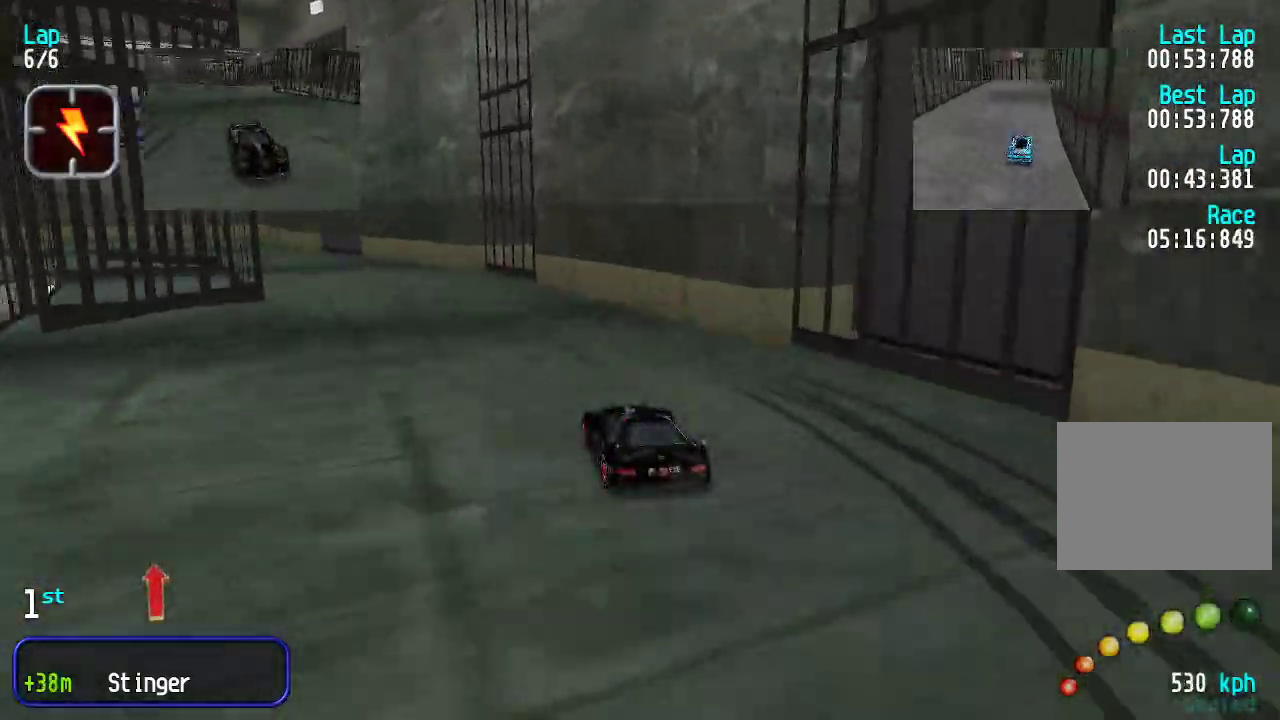
Gameplay with keyboard; each line is a JSON object with the keys held at the frame after it. "events" lists presses ("down") and releases ("up") of "down", "left", "right" and "up" between this image and that frame as [ms after this image, input, new state], when the widget could be followed in between. No other keys are recorded. Mouse input is not recorded.
{"keys": ["left"], "events": [[150, "left", "up"], [184, "left", "down"], [334, "up", "up"]]}
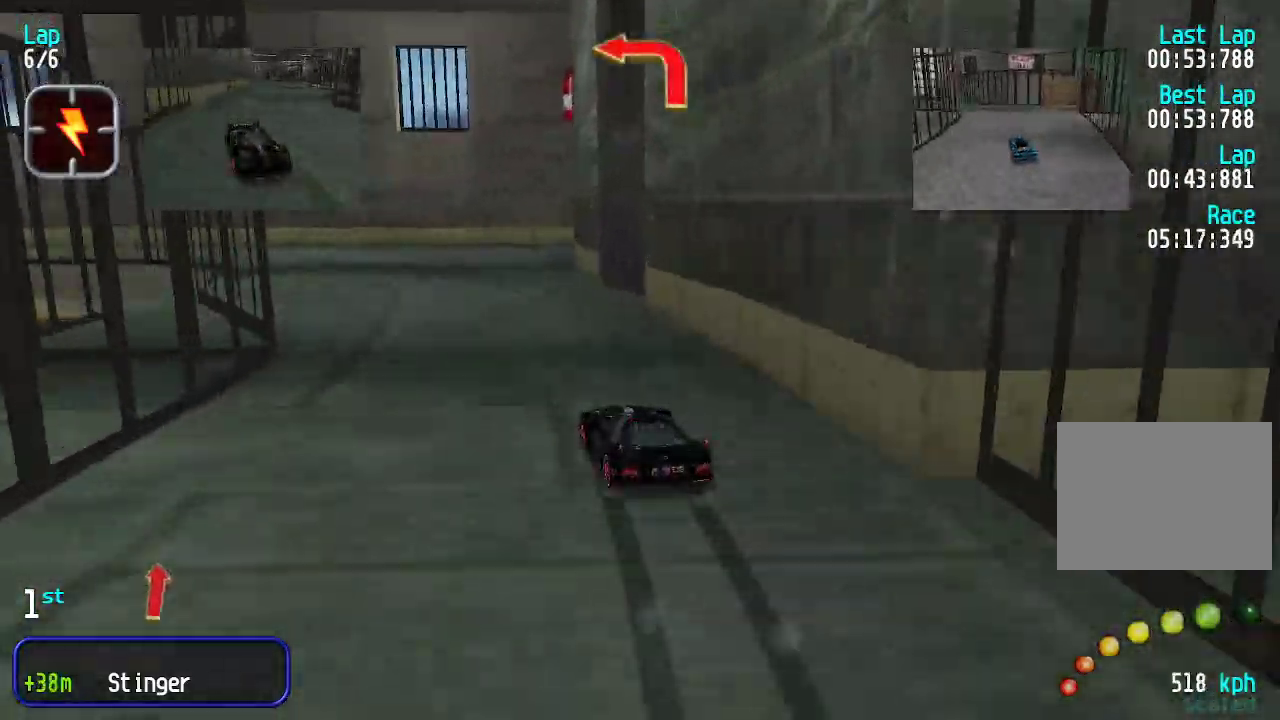
{"keys": ["left", "up"], "events": [[117, "up", "down"], [300, "left", "up"], [484, "left", "down"]]}
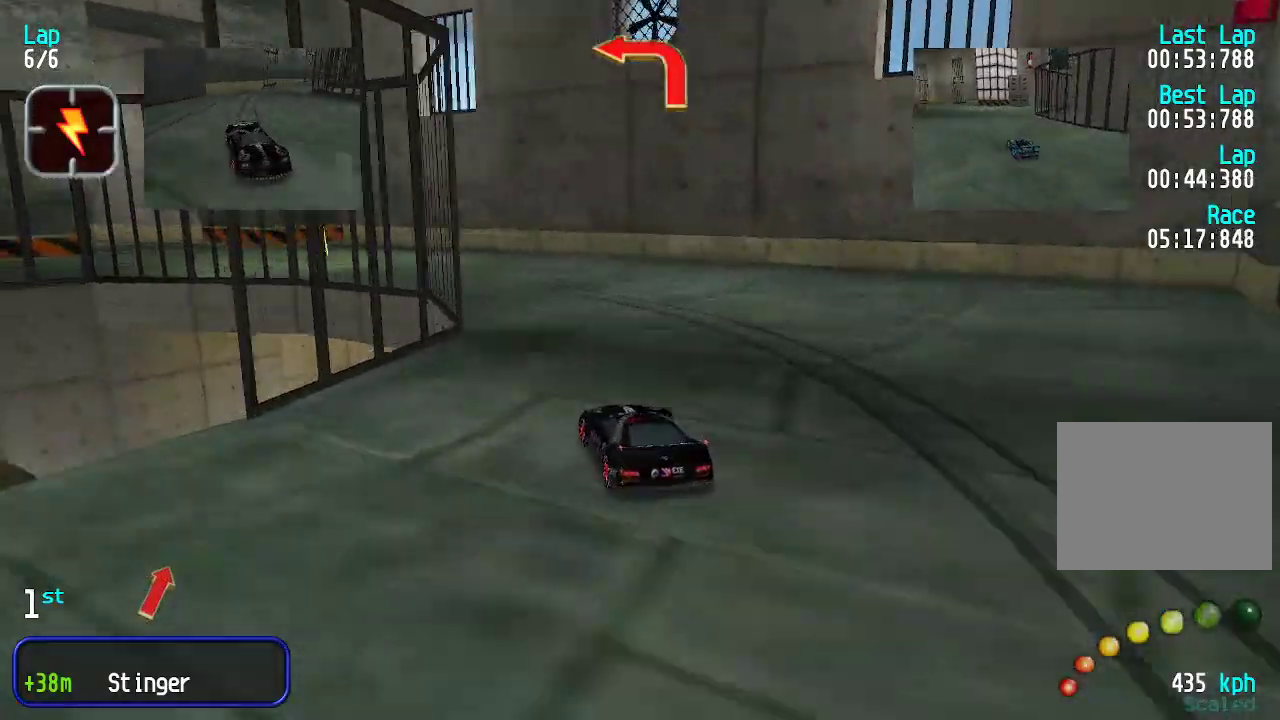
{"keys": ["left", "up"], "events": [[133, "left", "up"], [233, "left", "down"], [417, "left", "up"], [467, "left", "down"]]}
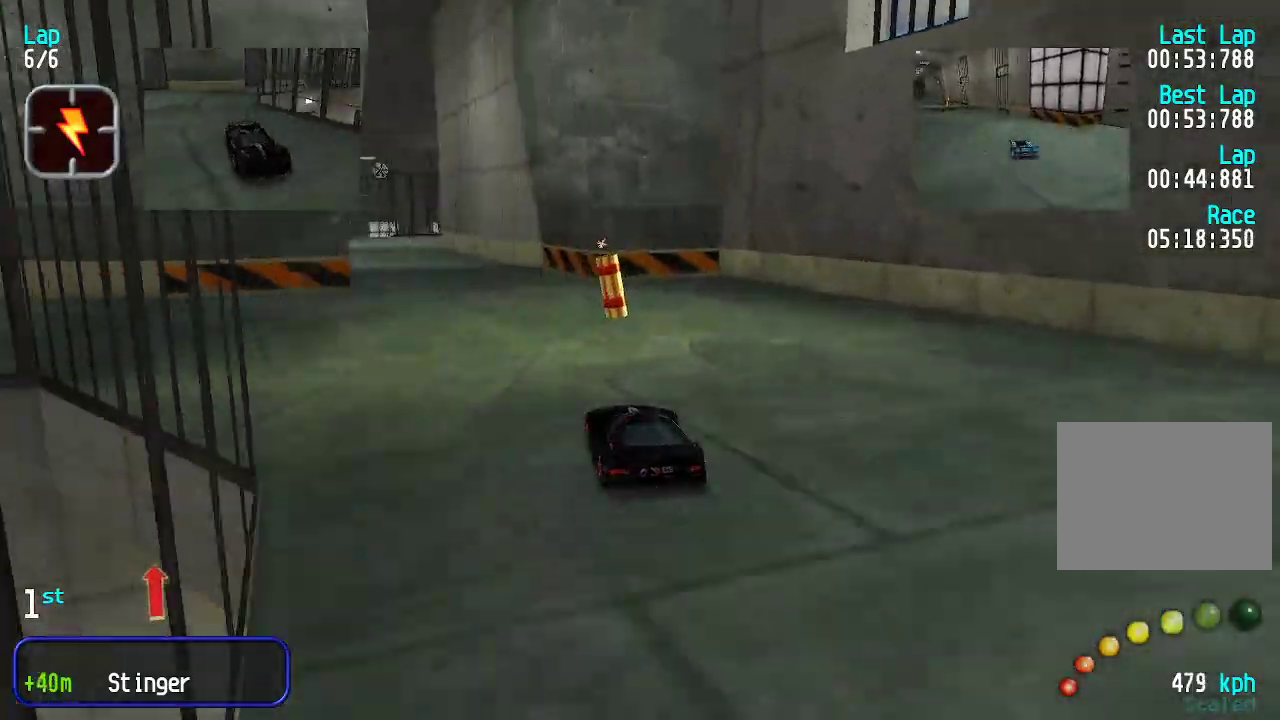
{"keys": ["up"], "events": [[51, "left", "up"], [101, "left", "down"], [151, "left", "up"], [284, "left", "down"], [334, "left", "up"], [434, "left", "down"], [468, "left", "up"]]}
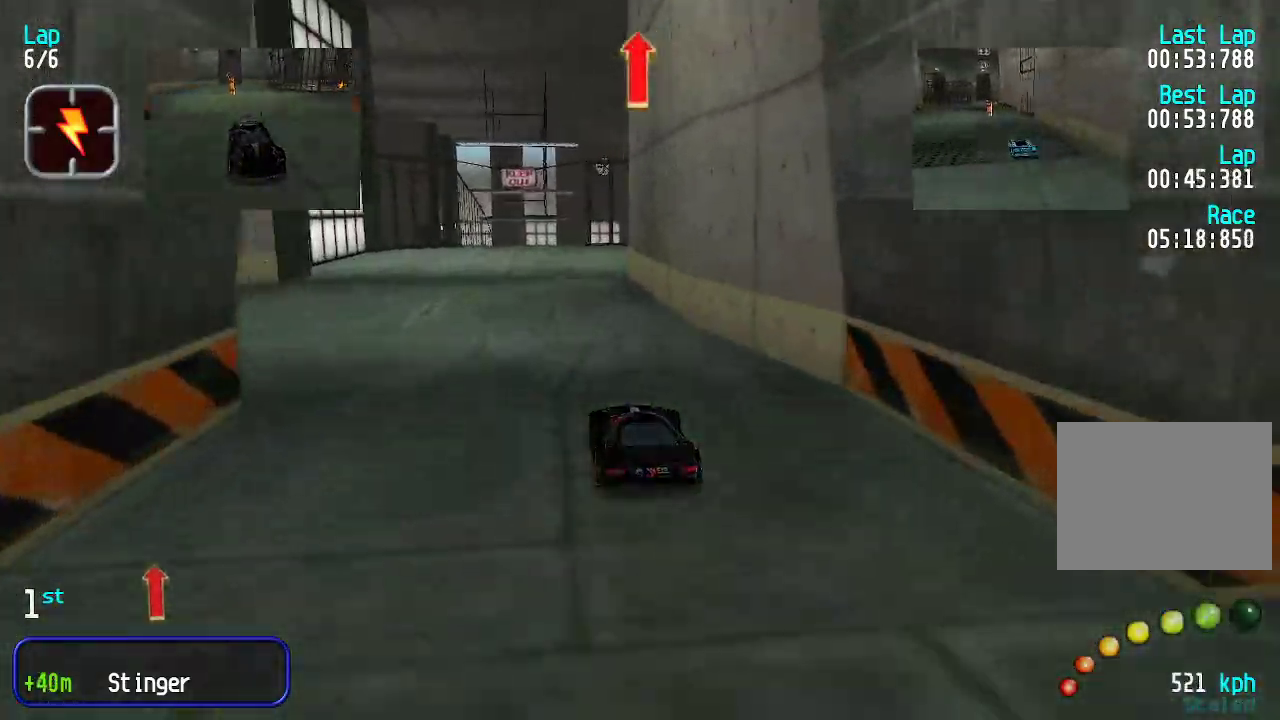
{"keys": ["up"], "events": []}
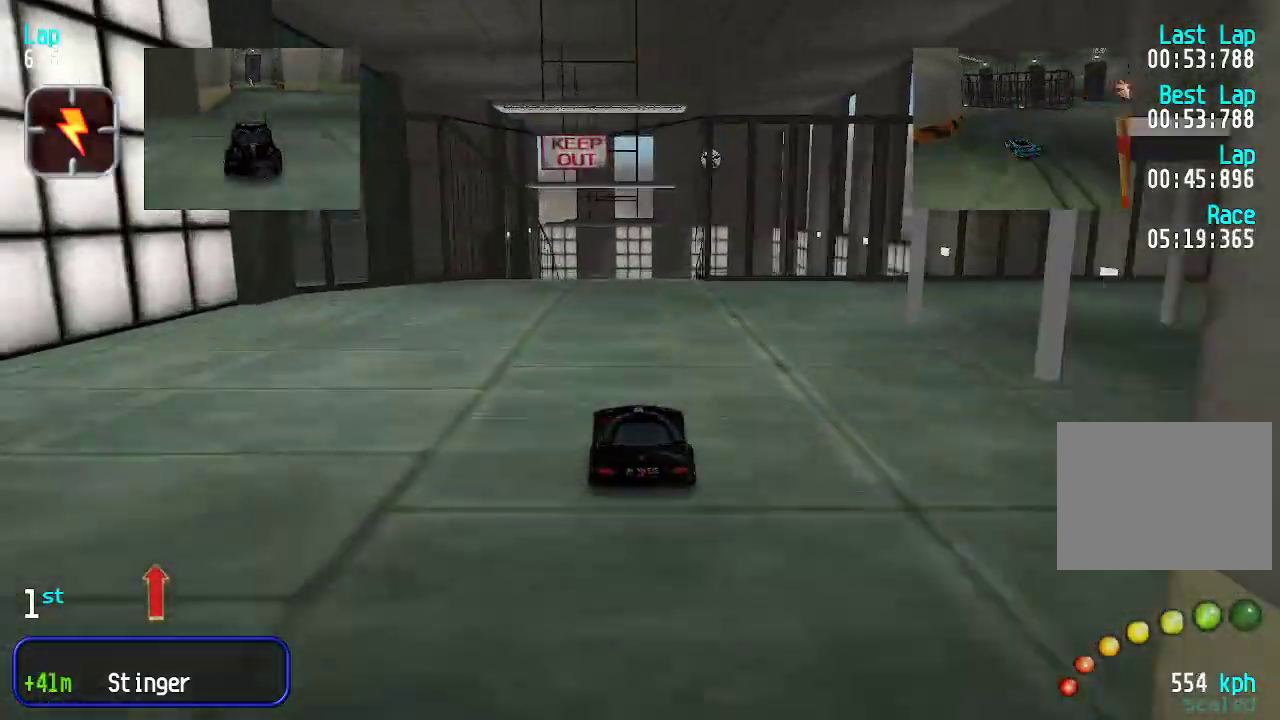
{"keys": [], "events": [[150, "up", "up"], [301, "down", "down"], [351, "down", "up"]]}
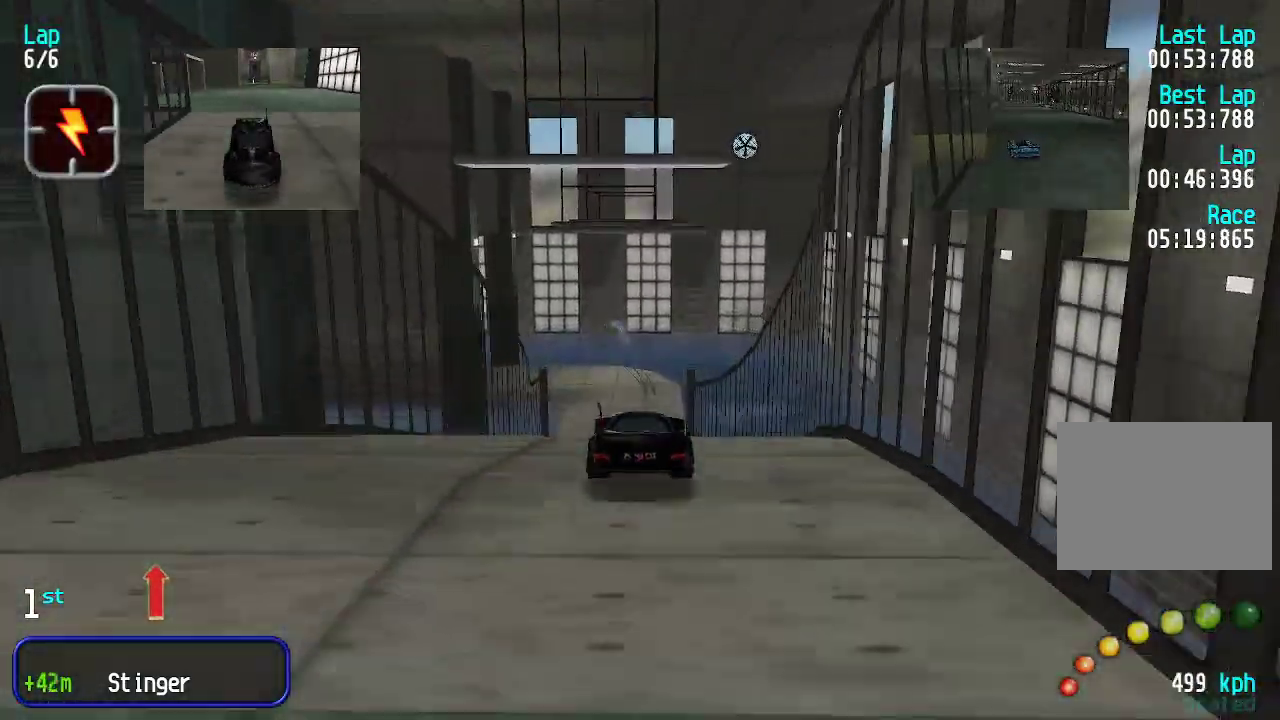
{"keys": [], "events": []}
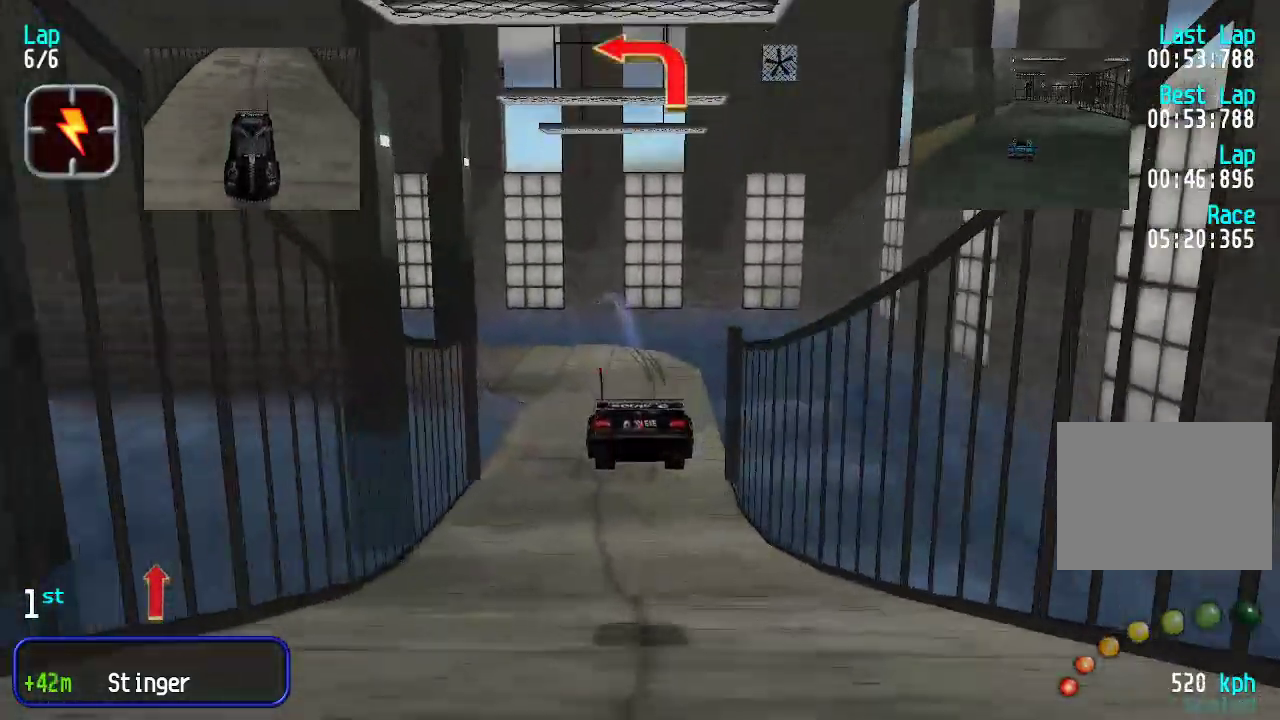
{"keys": ["left"], "events": [[367, "down", "down"], [417, "down", "up"], [417, "left", "down"]]}
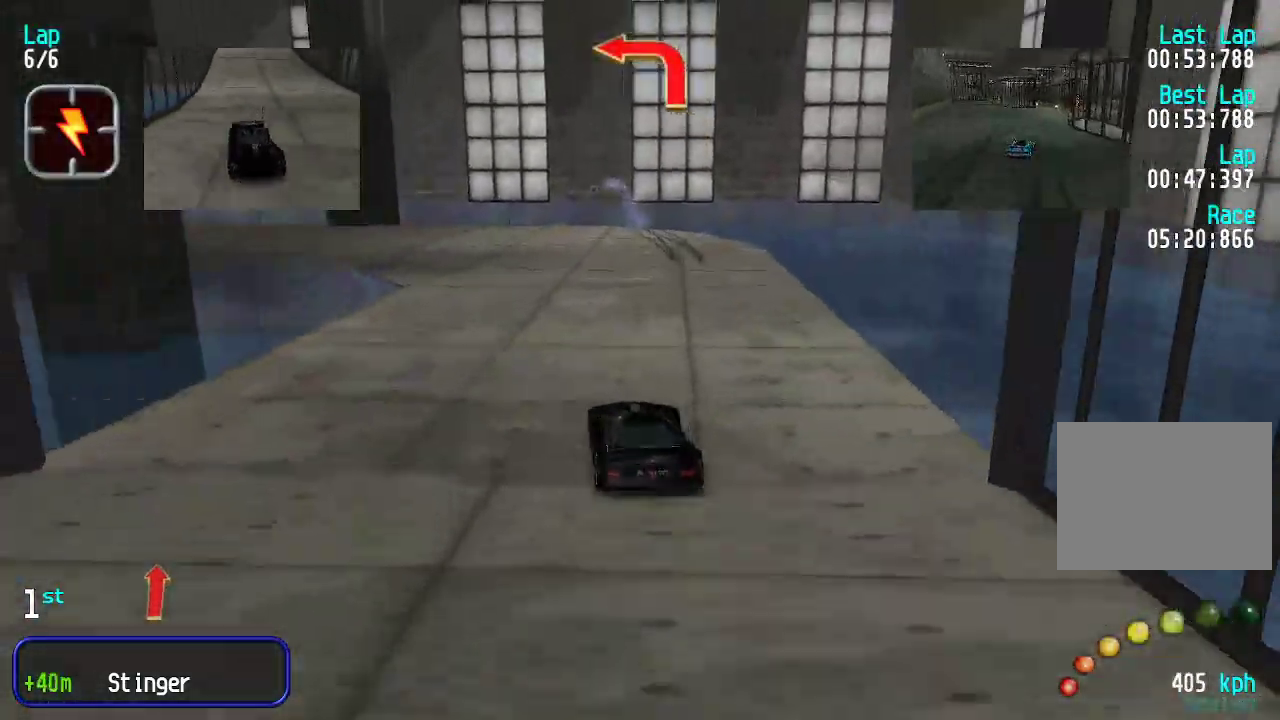
{"keys": ["left", "up"], "events": [[16, "up", "down"], [384, "left", "up"], [450, "left", "down"]]}
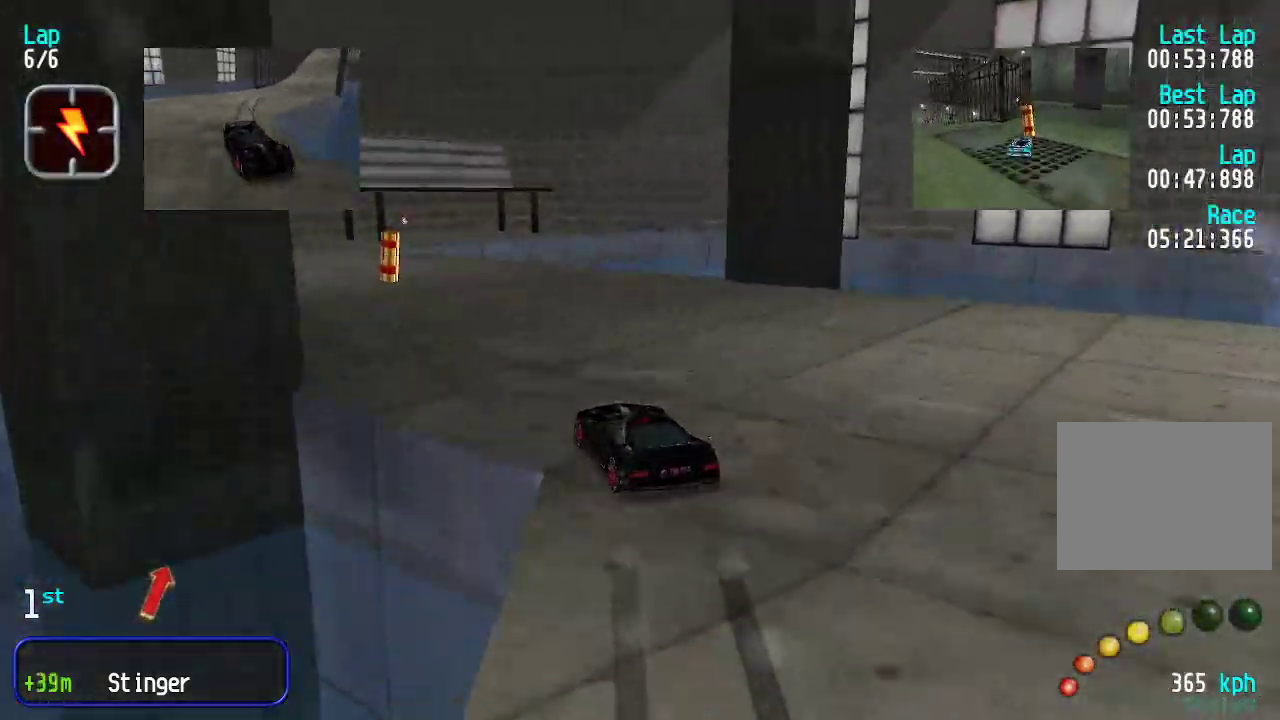
{"keys": ["up"], "events": [[134, "left", "up"], [184, "left", "down"], [318, "left", "up"], [368, "left", "down"], [451, "left", "up"]]}
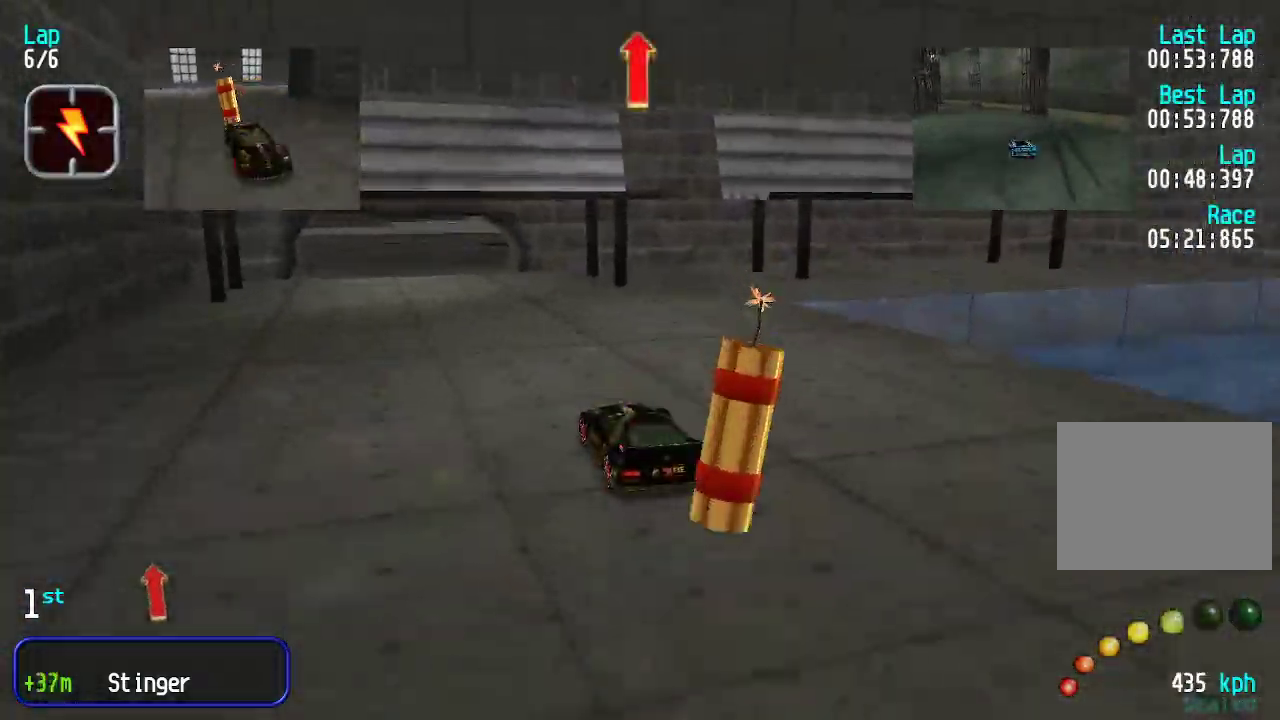
{"keys": ["up"], "events": [[50, "left", "down"], [100, "left", "up"], [184, "left", "down"], [234, "left", "up"]]}
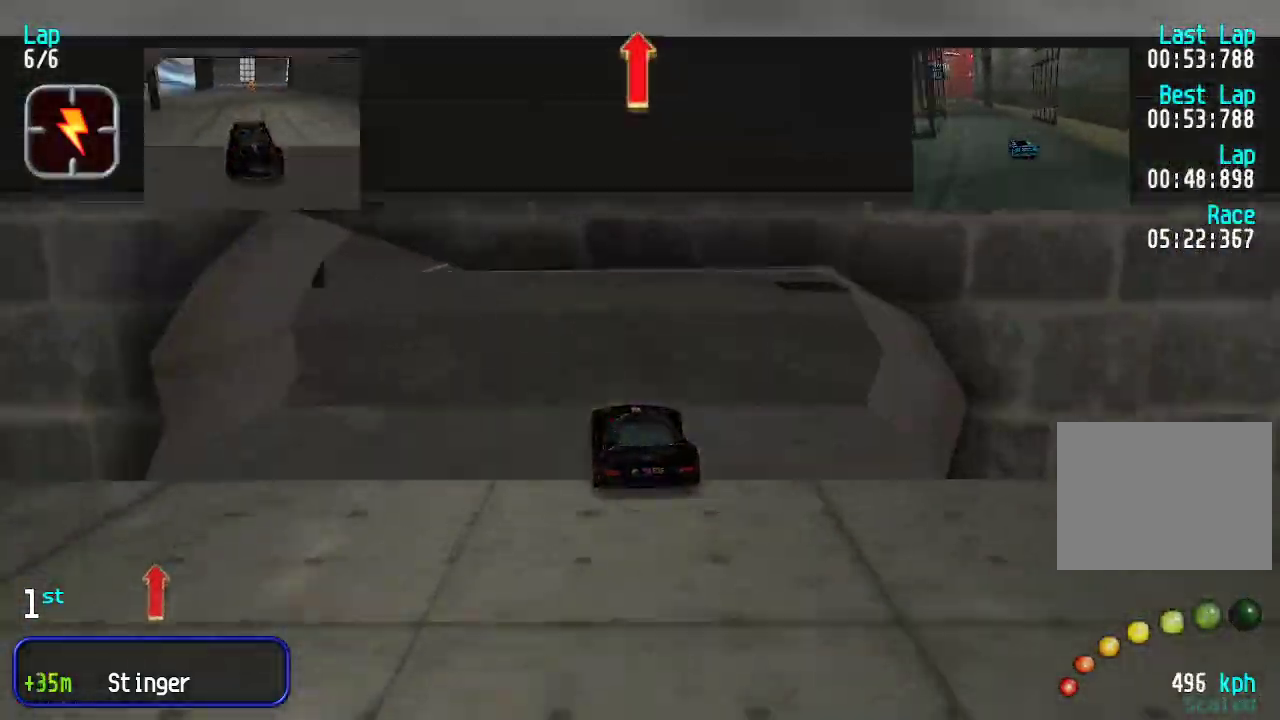
{"keys": ["up"], "events": []}
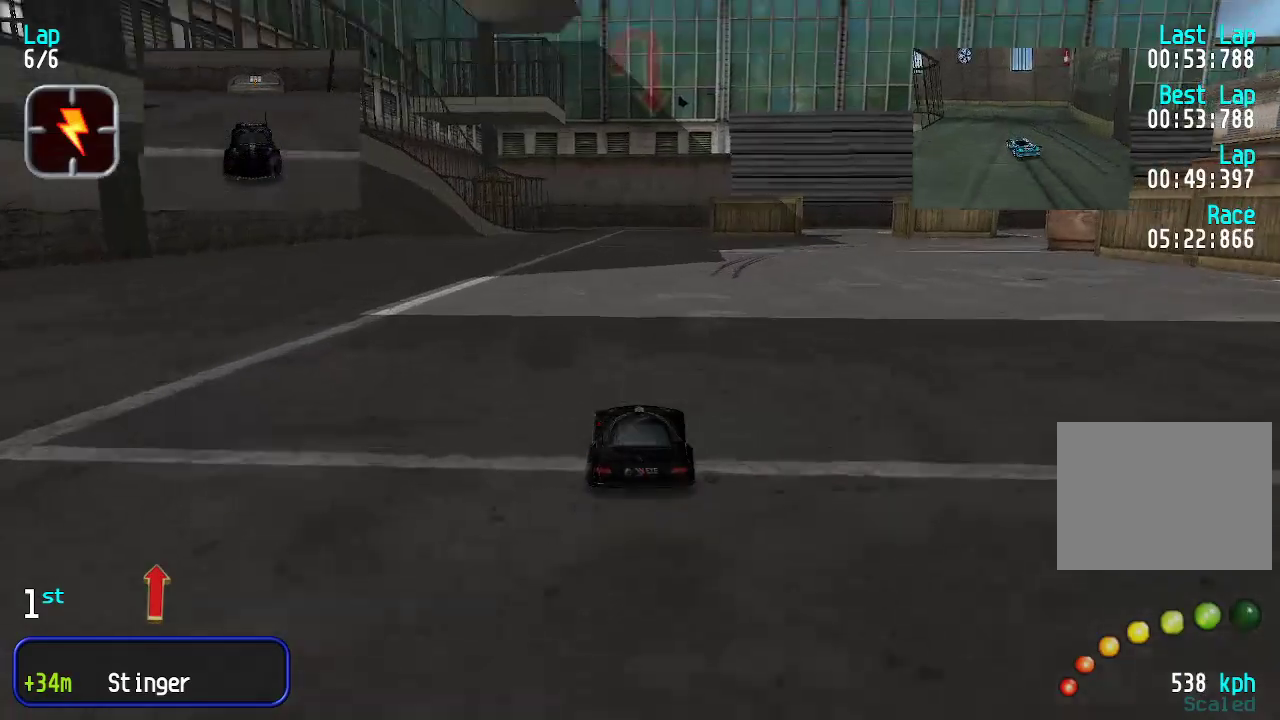
{"keys": ["right"], "events": [[134, "right", "down"], [317, "up", "up"]]}
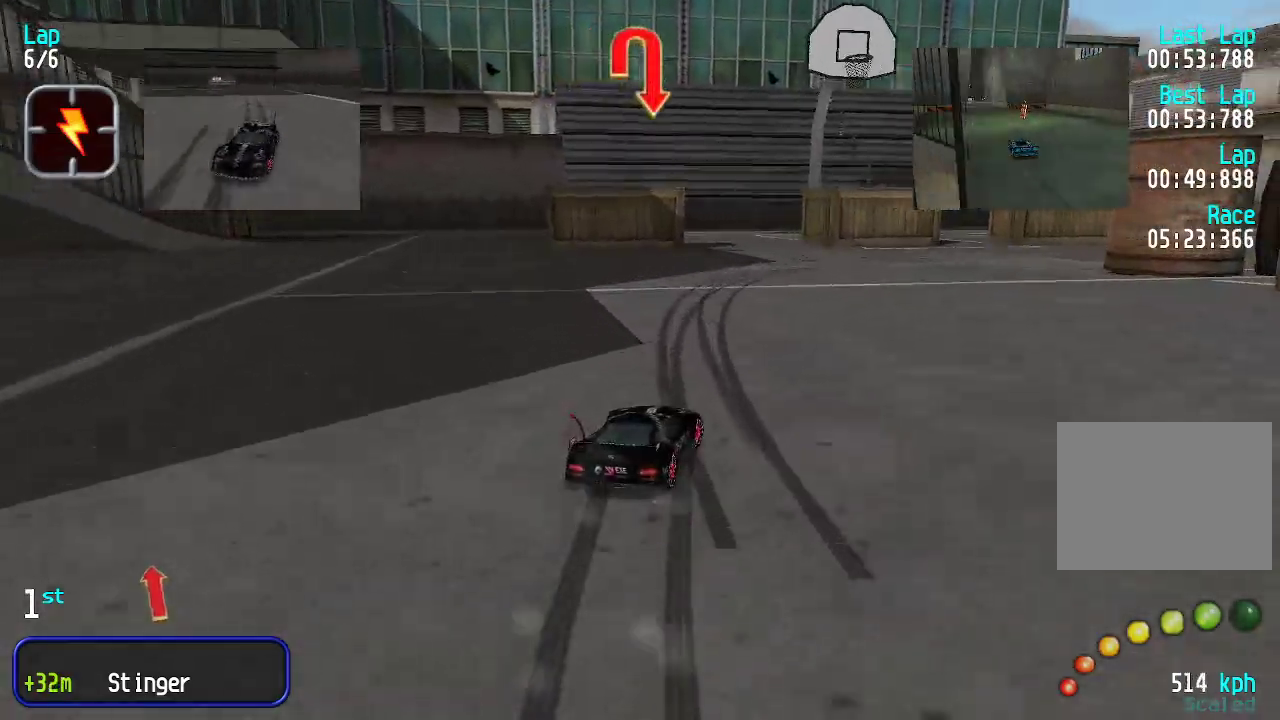
{"keys": ["right"], "events": [[50, "up", "down"], [150, "up", "up"], [234, "up", "down"], [384, "up", "up"]]}
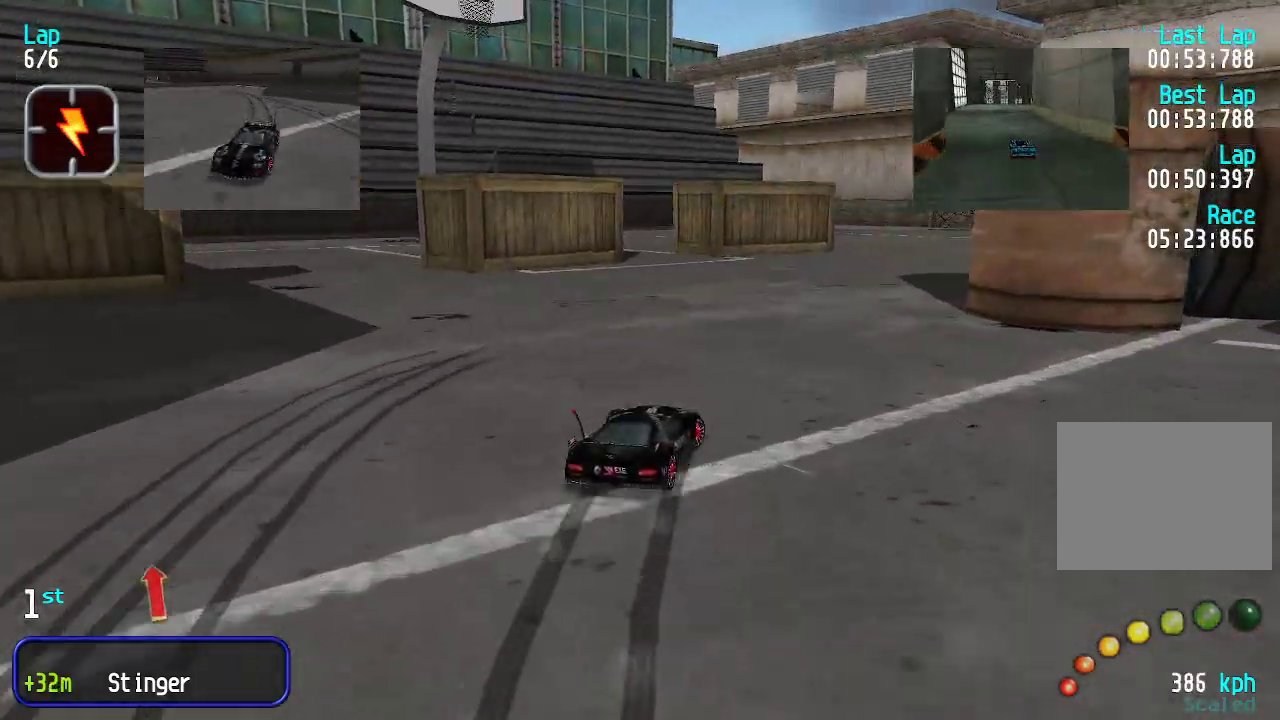
{"keys": ["right", "up"], "events": [[16, "up", "down"], [66, "up", "up"], [200, "up", "down"], [250, "up", "up"], [350, "up", "down"]]}
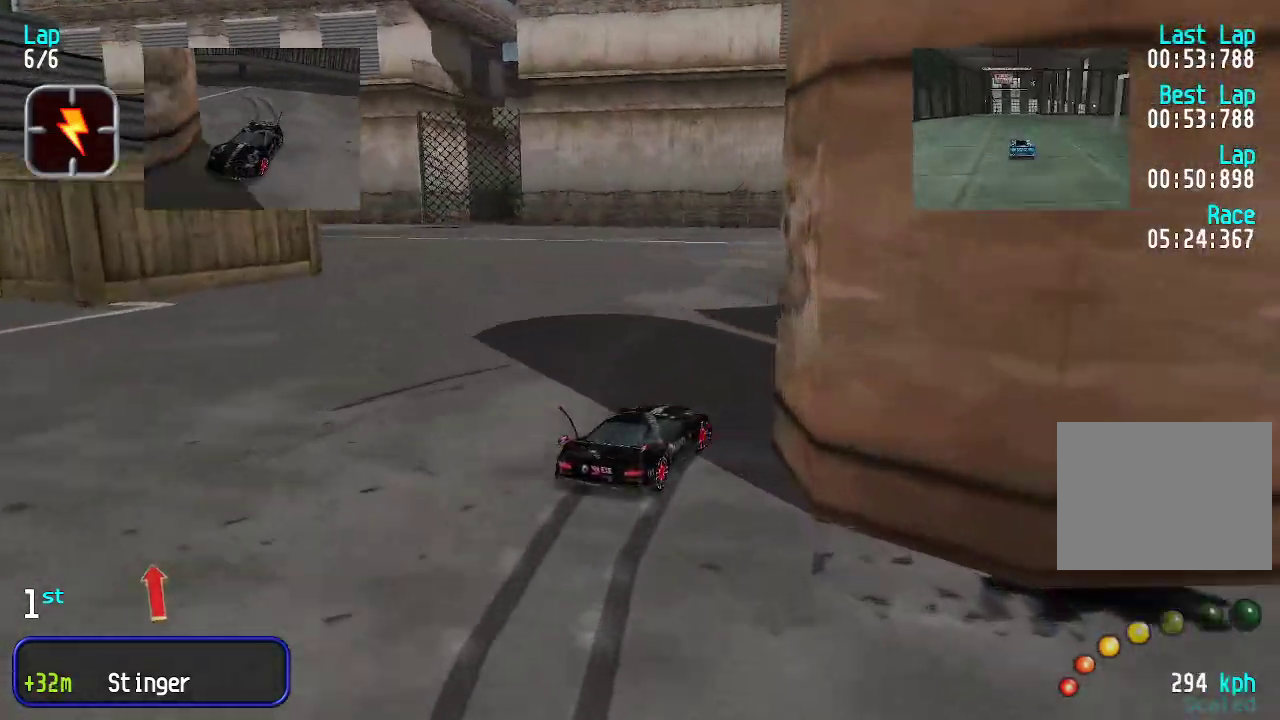
{"keys": ["up"], "events": [[467, "right", "up"]]}
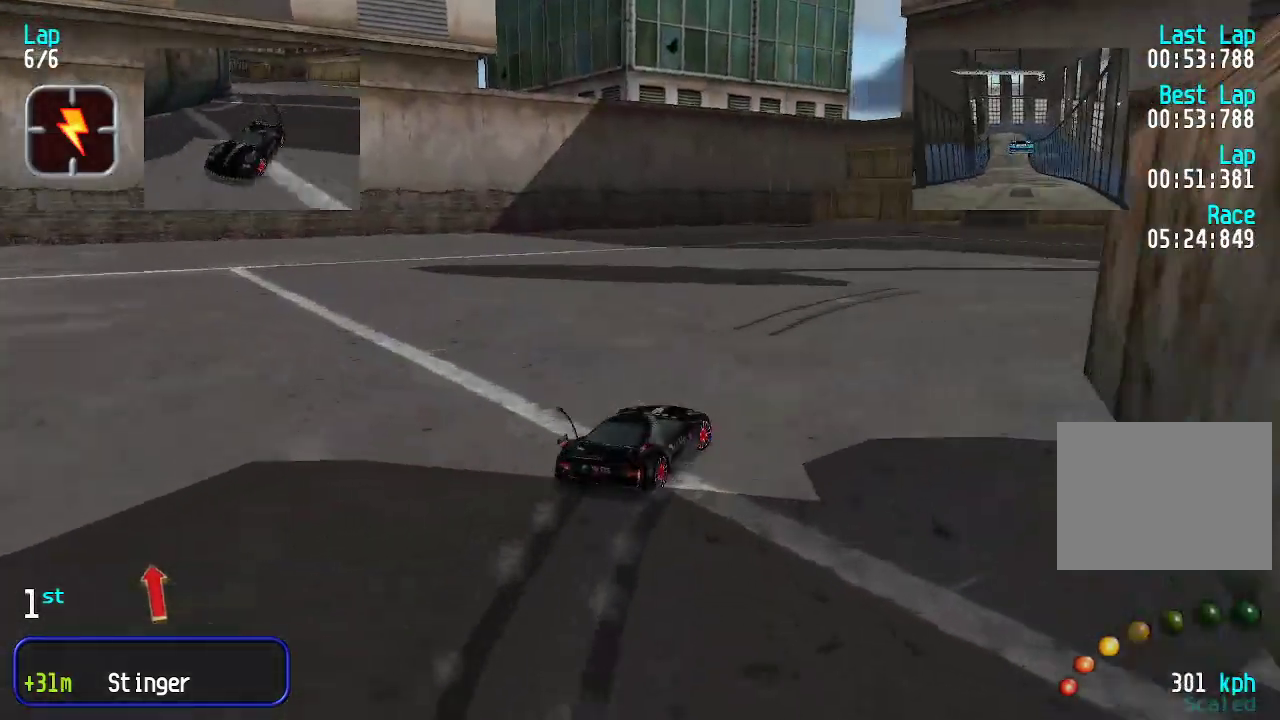
{"keys": ["up"], "events": [[66, "right", "down"], [167, "right", "up"], [250, "right", "down"], [300, "right", "up"], [400, "right", "down"], [450, "right", "up"]]}
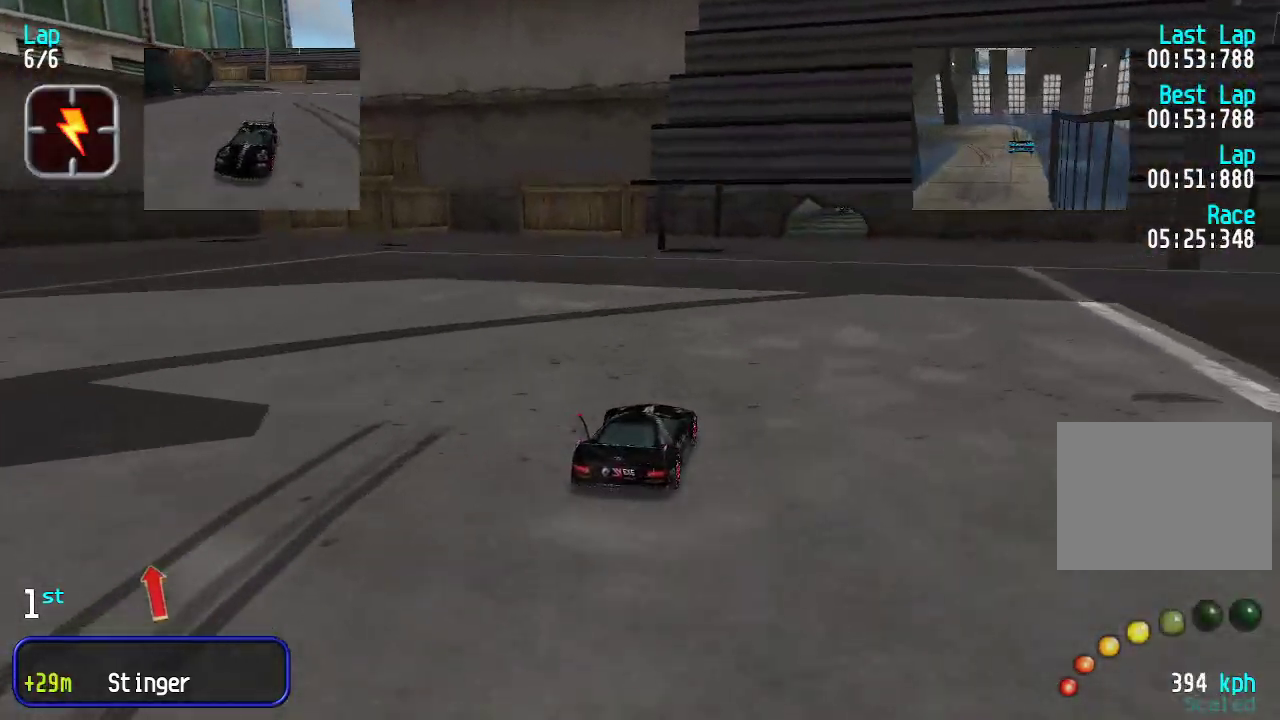
{"keys": ["right", "up"], "events": [[33, "right", "down"], [83, "right", "up"], [500, "right", "down"]]}
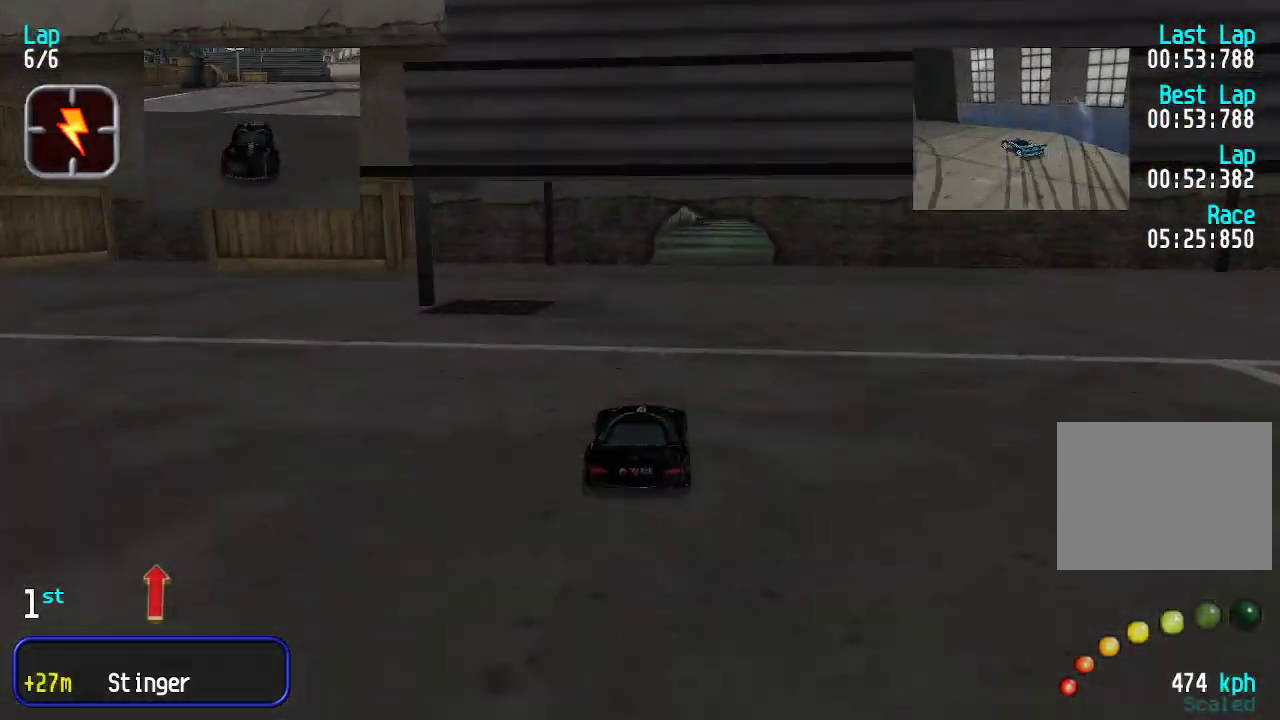
{"keys": ["up"], "events": [[50, "right", "up"], [134, "right", "down"], [184, "right", "up"]]}
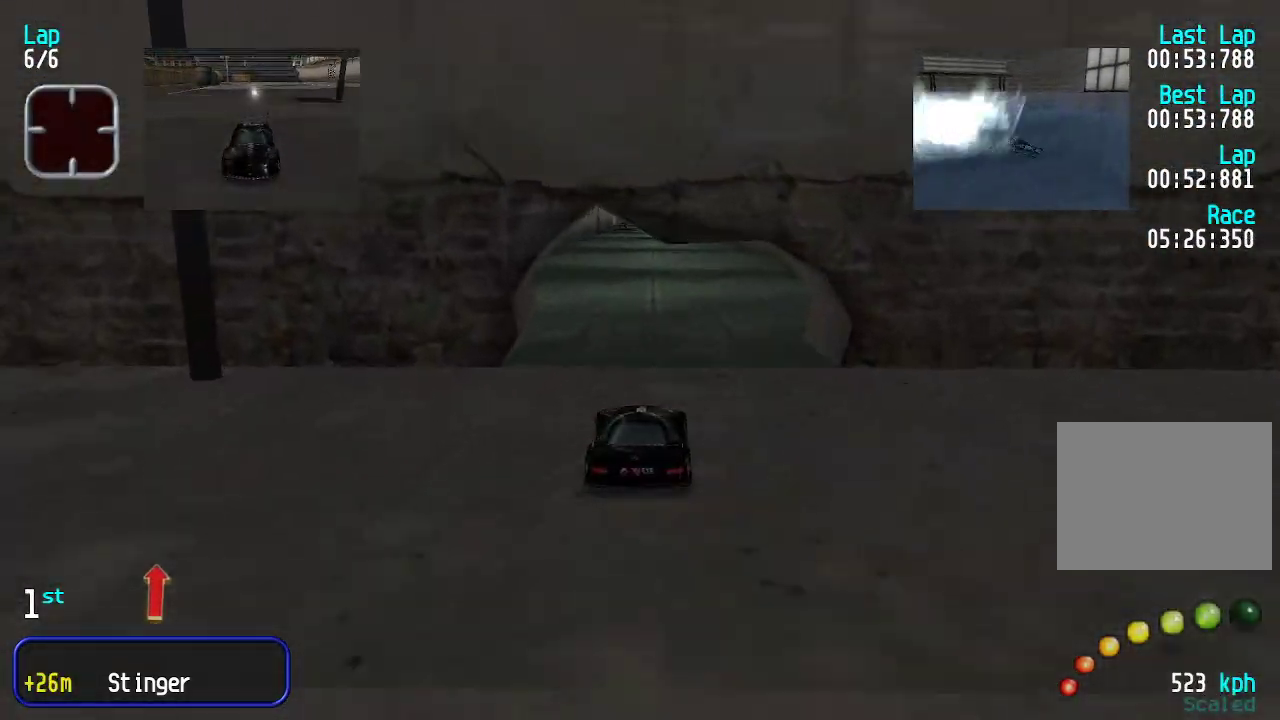
{"keys": ["up"], "events": []}
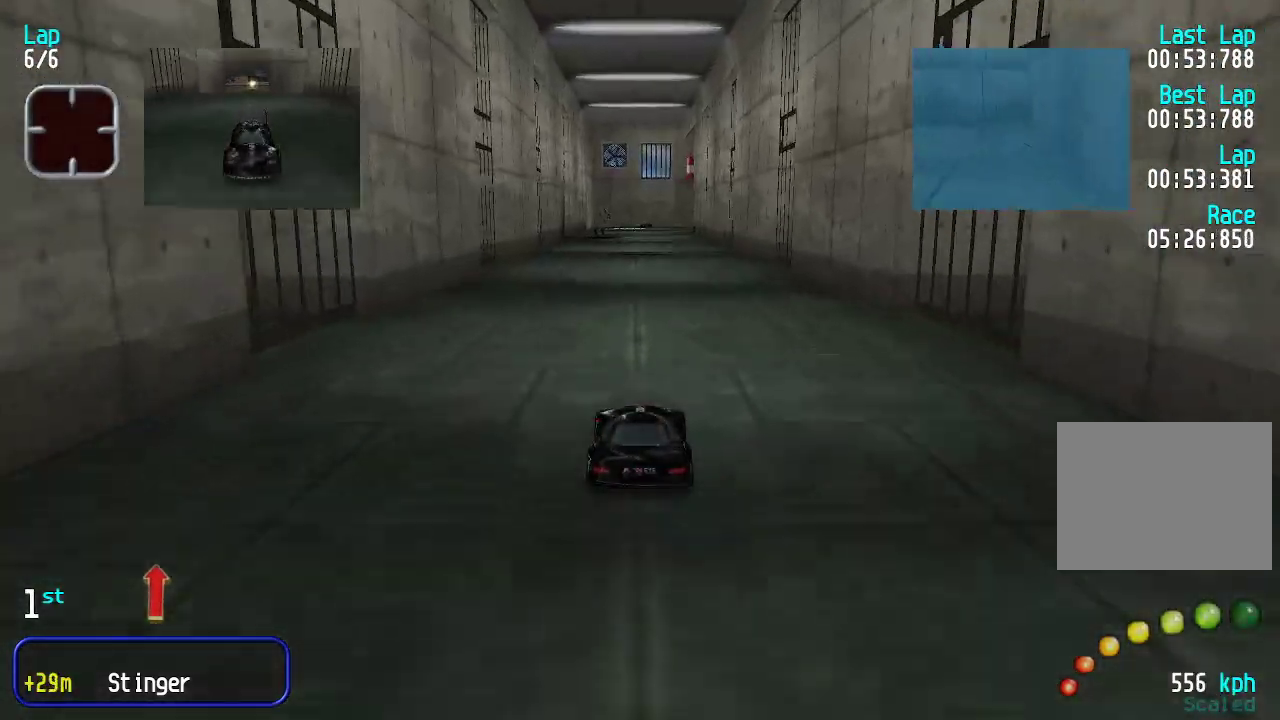
{"keys": ["up"], "events": []}
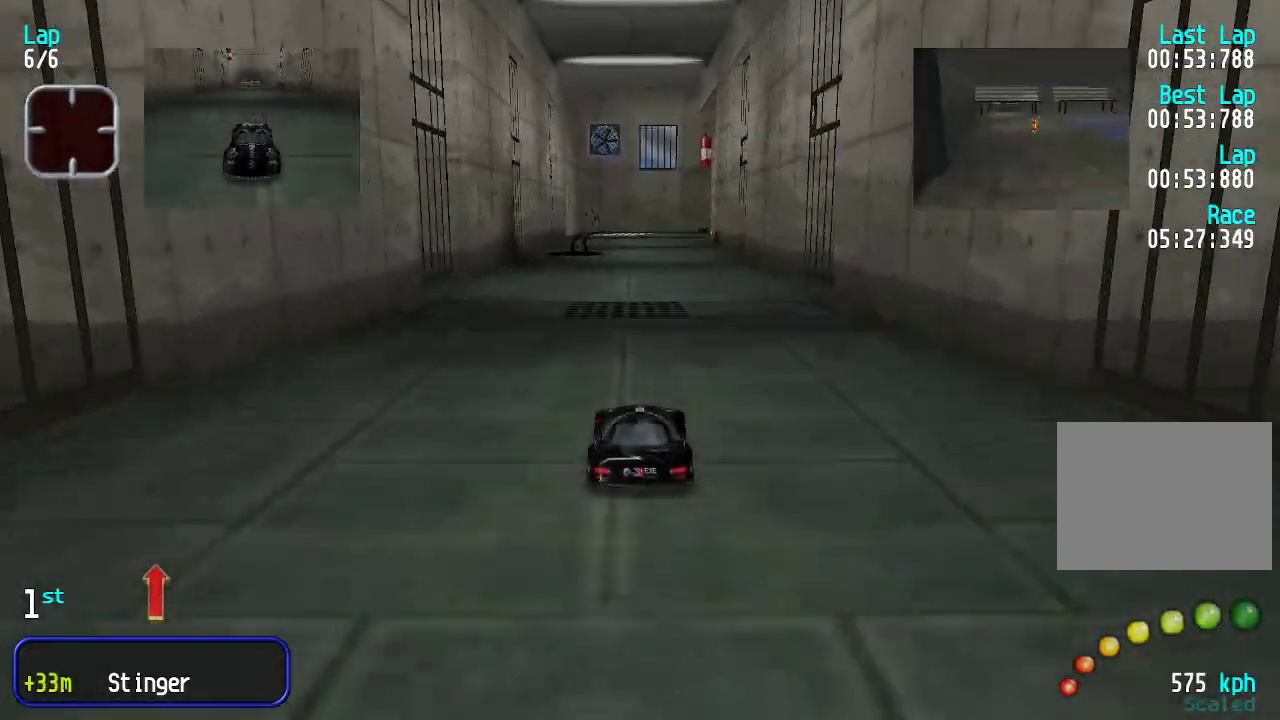
{"keys": ["right"], "events": [[284, "left", "down"], [367, "left", "up"], [417, "right", "down"], [467, "up", "up"]]}
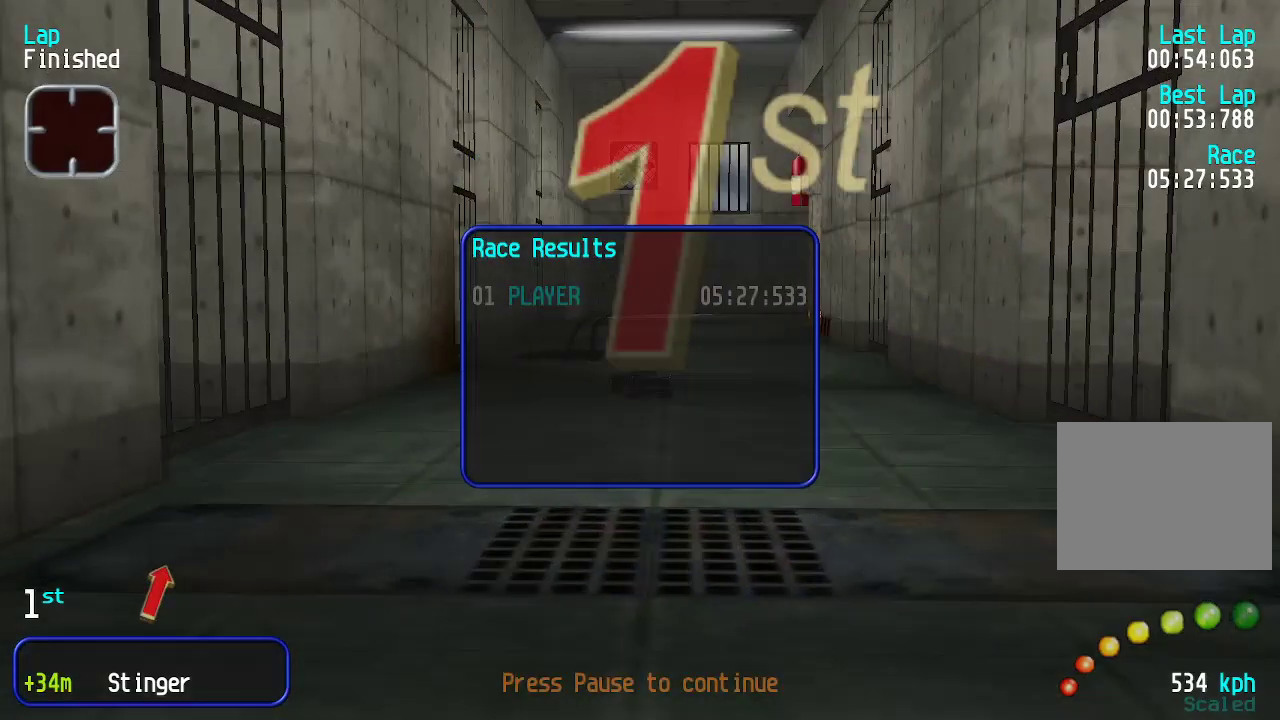
{"keys": [], "events": [[167, "right", "up"]]}
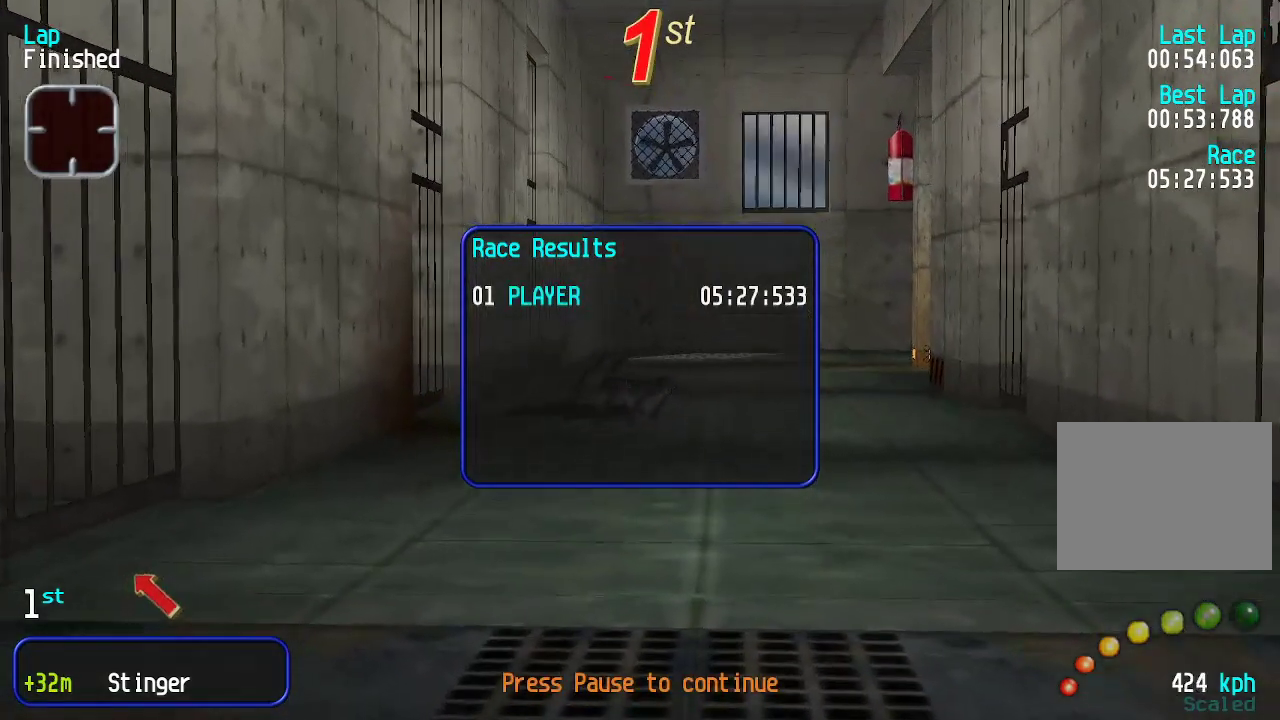
{"keys": [], "events": []}
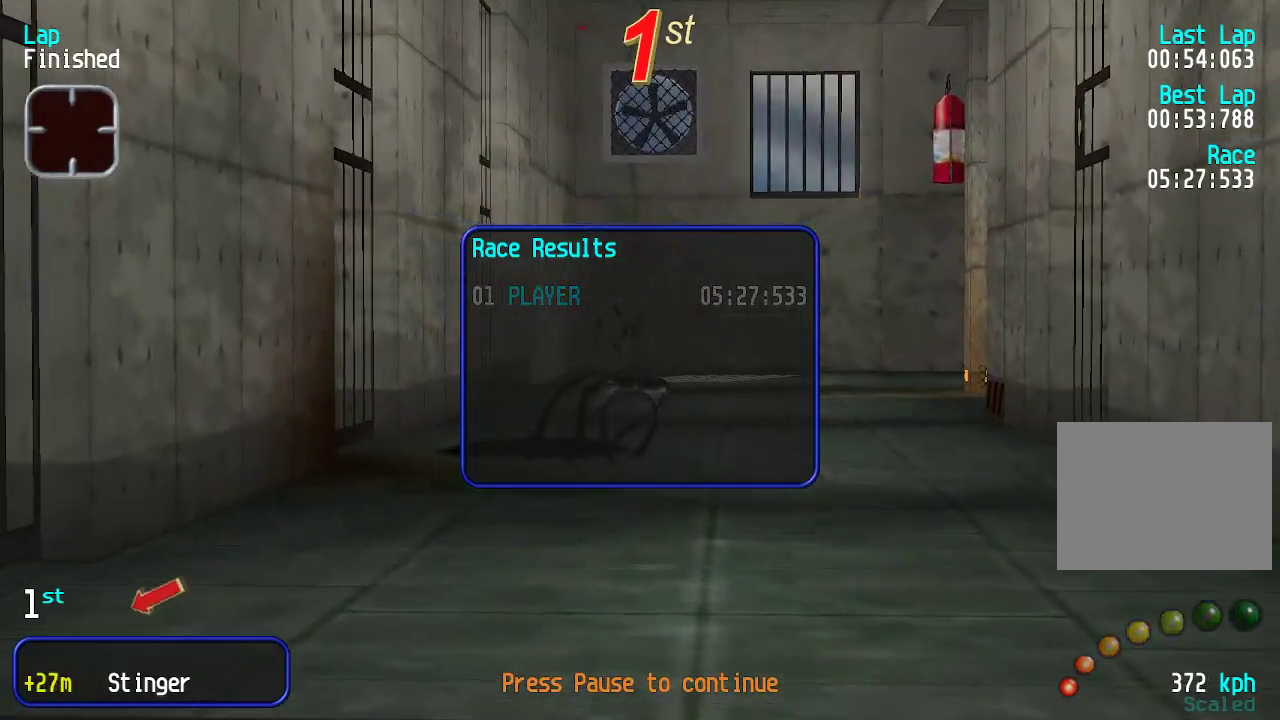
{"keys": [], "events": []}
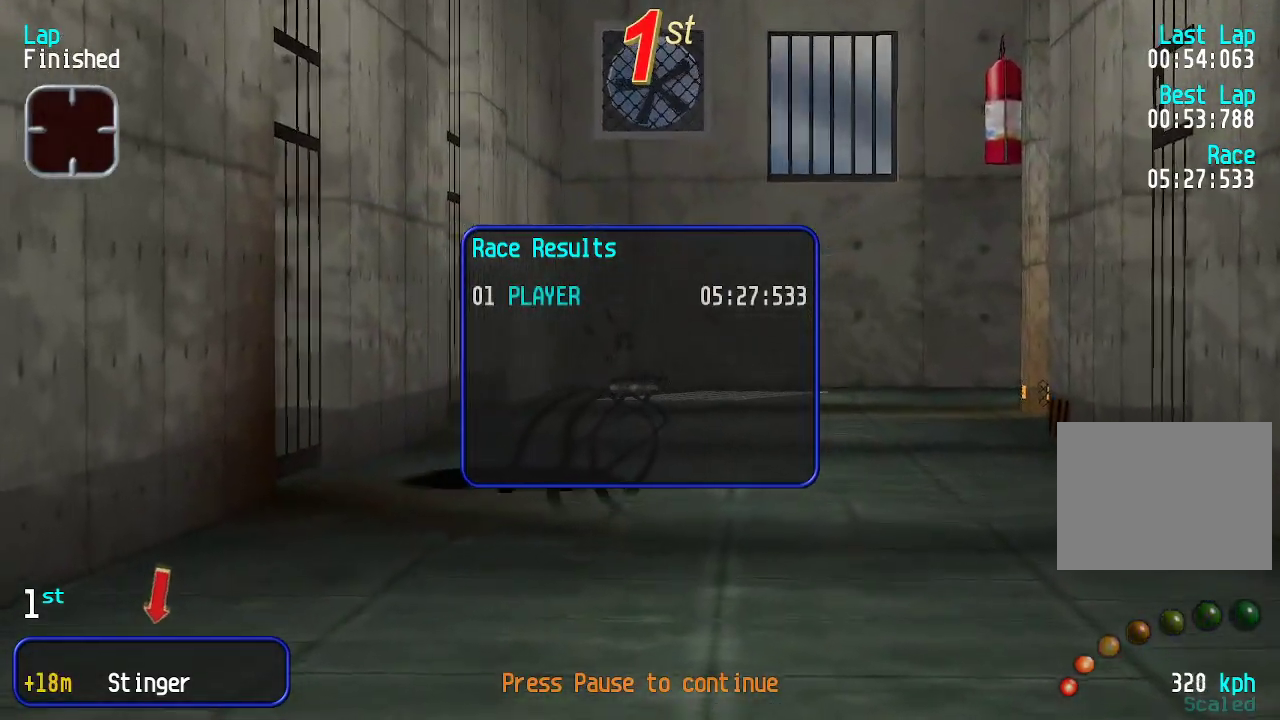
{"keys": [], "events": []}
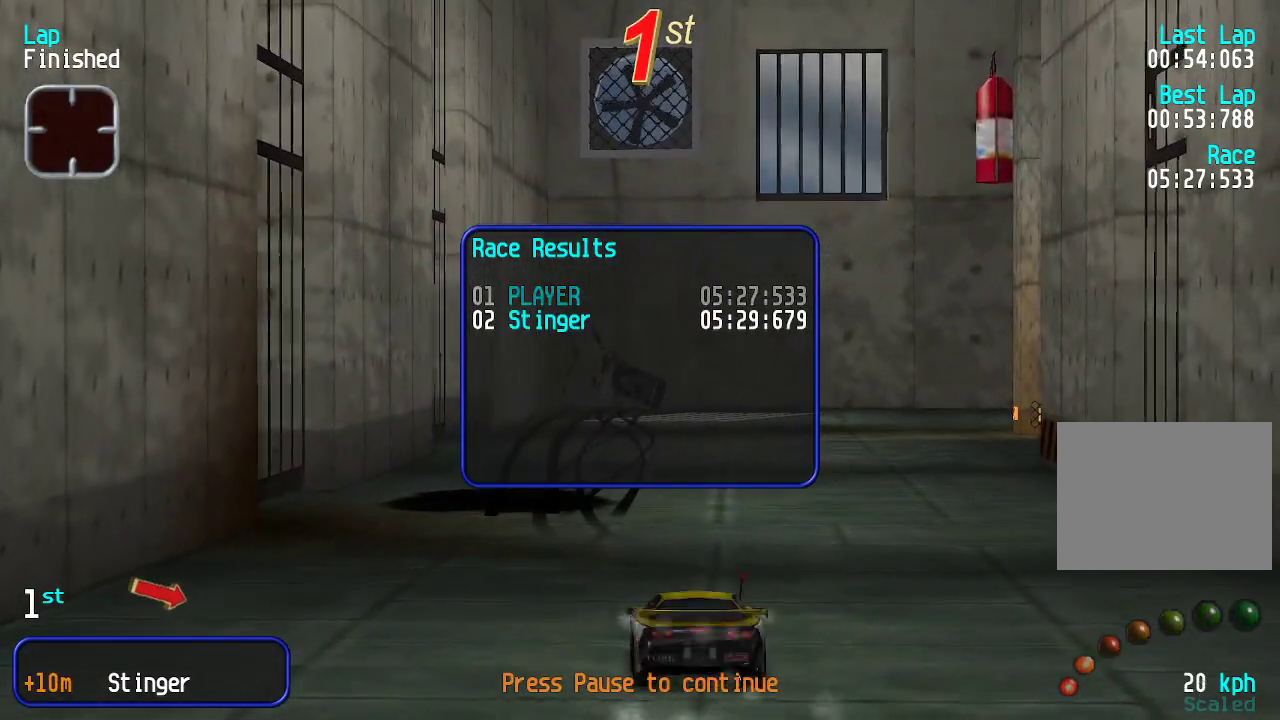
{"keys": [], "events": []}
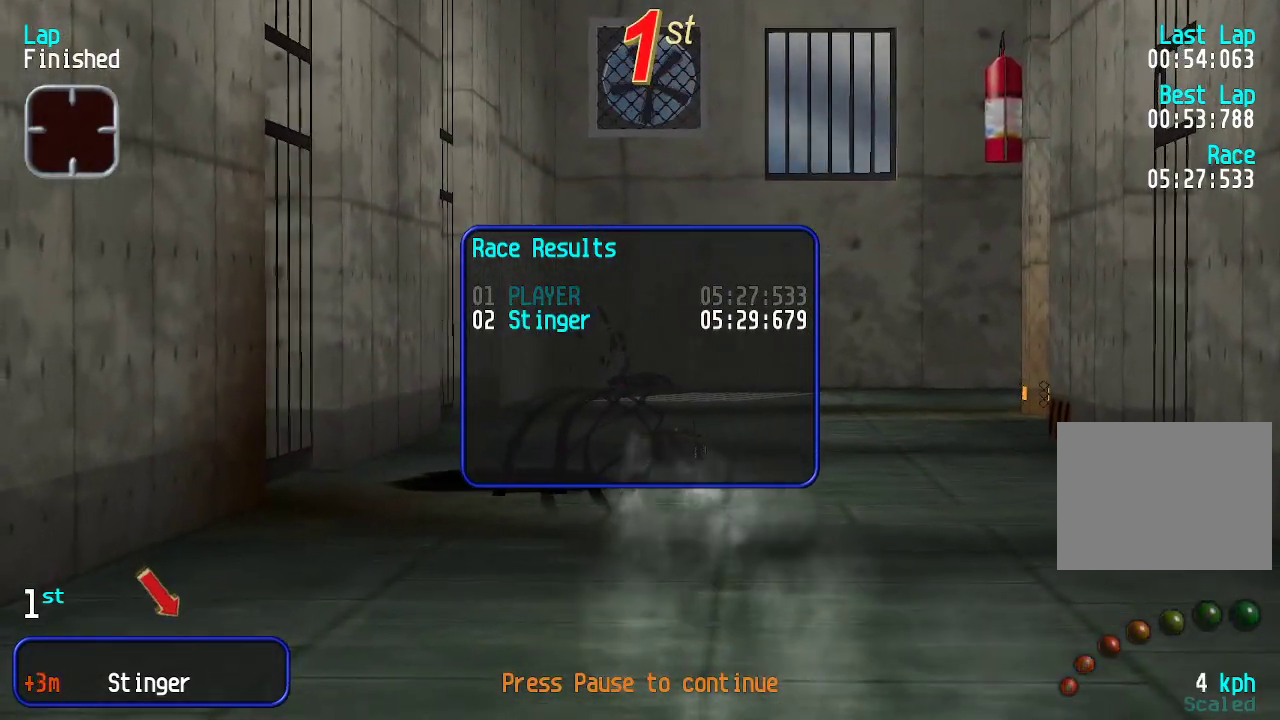
{"keys": [], "events": [[83, "up", "down"], [134, "up", "up"], [217, "up", "down"], [267, "up", "up"]]}
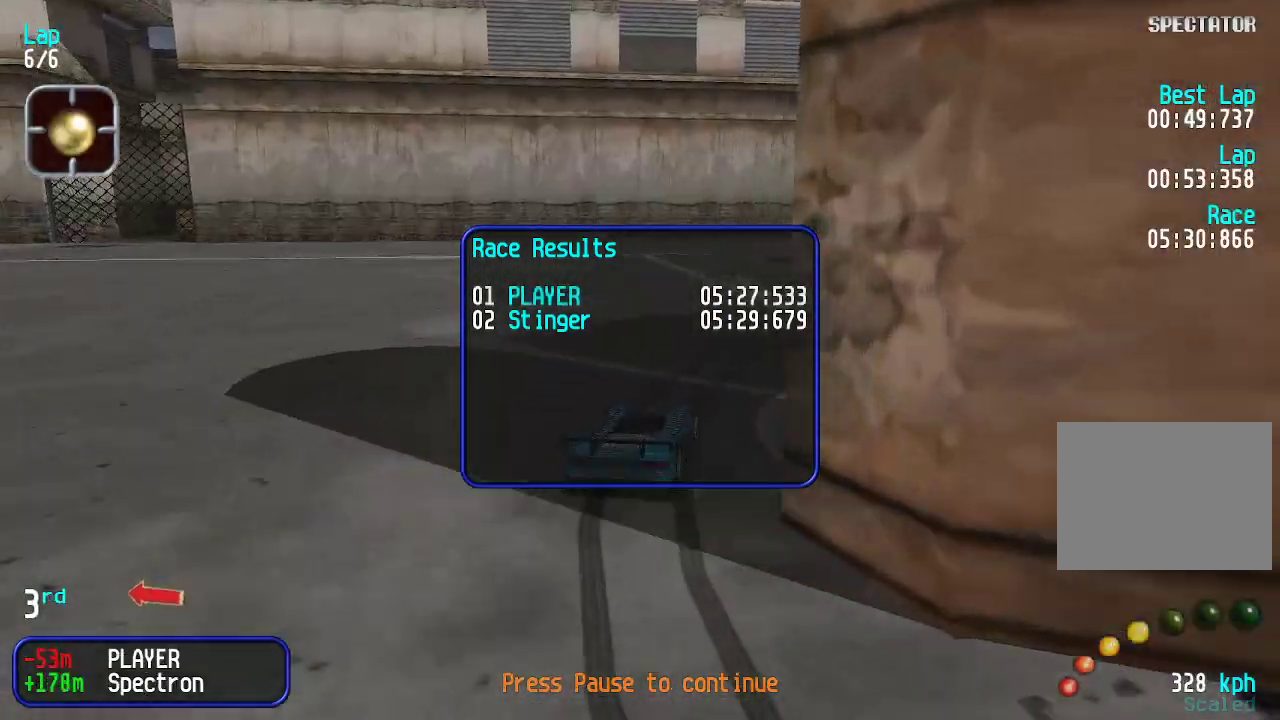
{"keys": [], "events": [[234, "up", "down"], [317, "up", "up"]]}